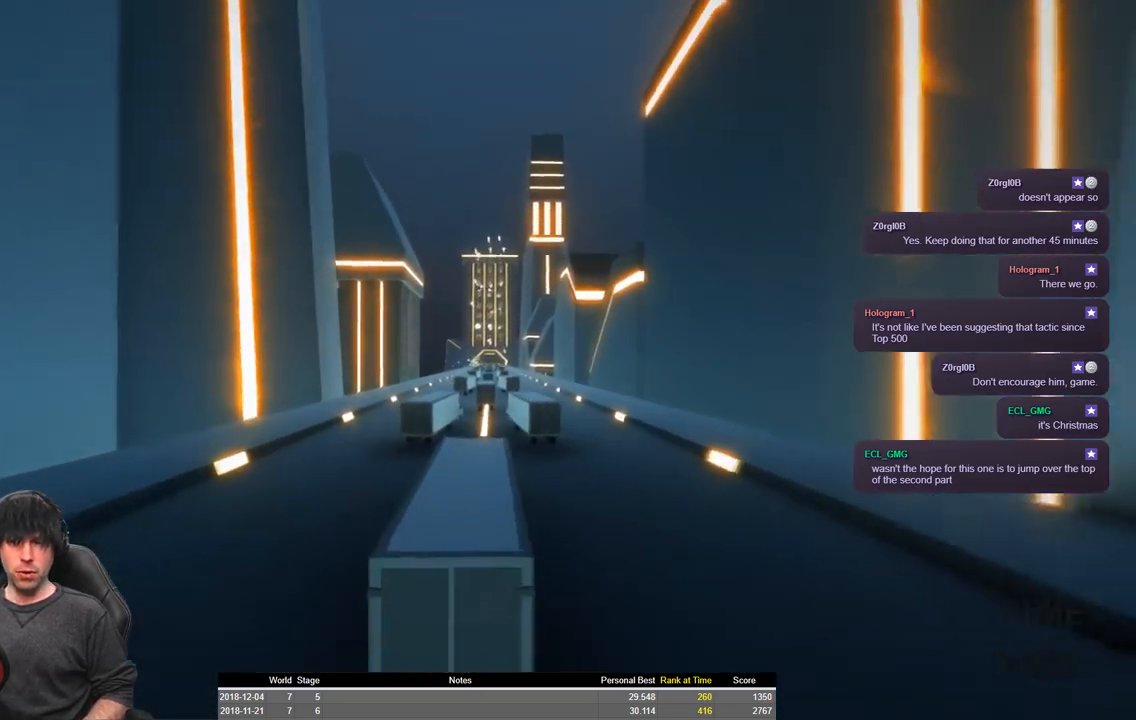
Gameplay with keyboard; each line is a JSON object with the keys held at the frame after it. "events" lists presses ("down") and releases ("up") of "a", "ctrl", "d", "e", "q", "s", "shift", "space" and "w" between this image and that frame as [ms after this image, input, new state], when the widget could be followed in between. No other keys are recorded. Mouse input is not recorded.
{"keys": ["shift", "w"], "events": [[67, "space", "up"]]}
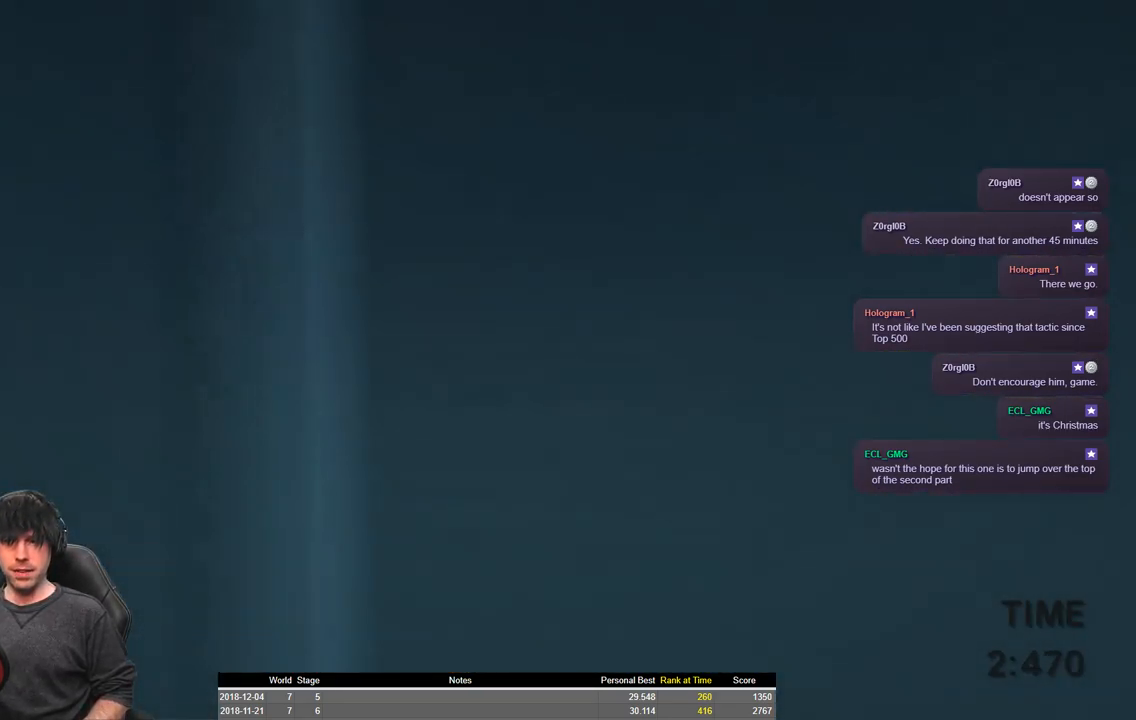
{"keys": ["shift", "space", "w"], "events": [[67, "space", "down"]]}
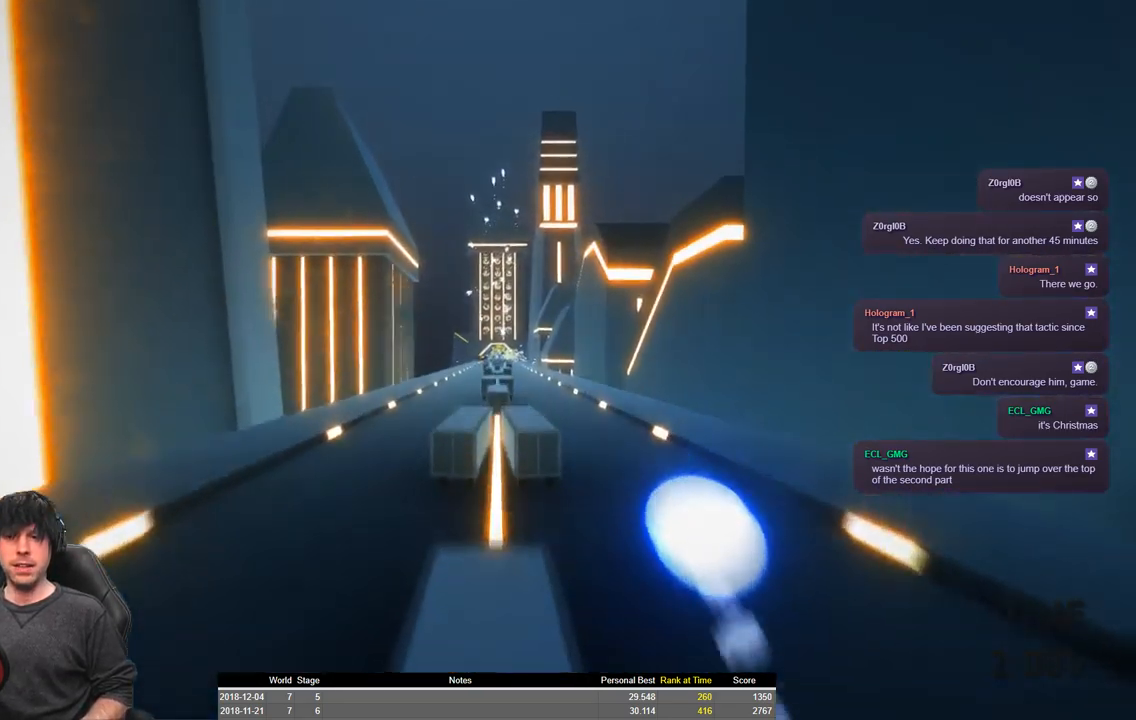
{"keys": ["shift", "space", "w"], "events": []}
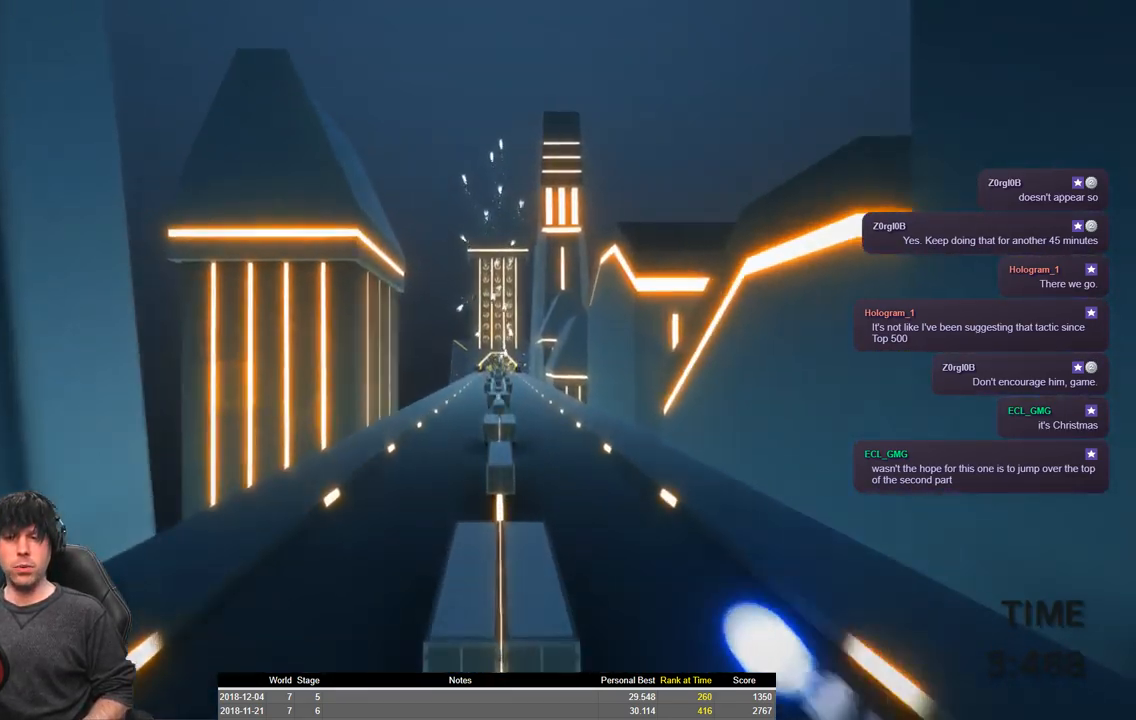
{"keys": ["shift", "w"], "events": [[500, "space", "up"]]}
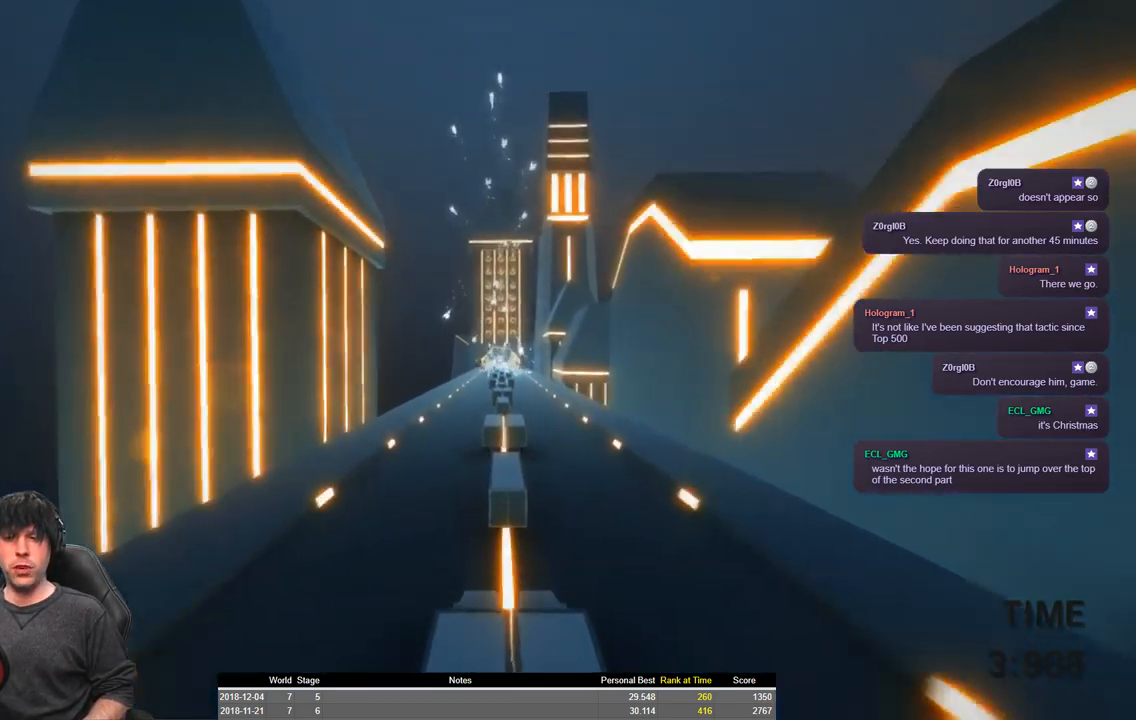
{"keys": ["shift", "w"], "events": []}
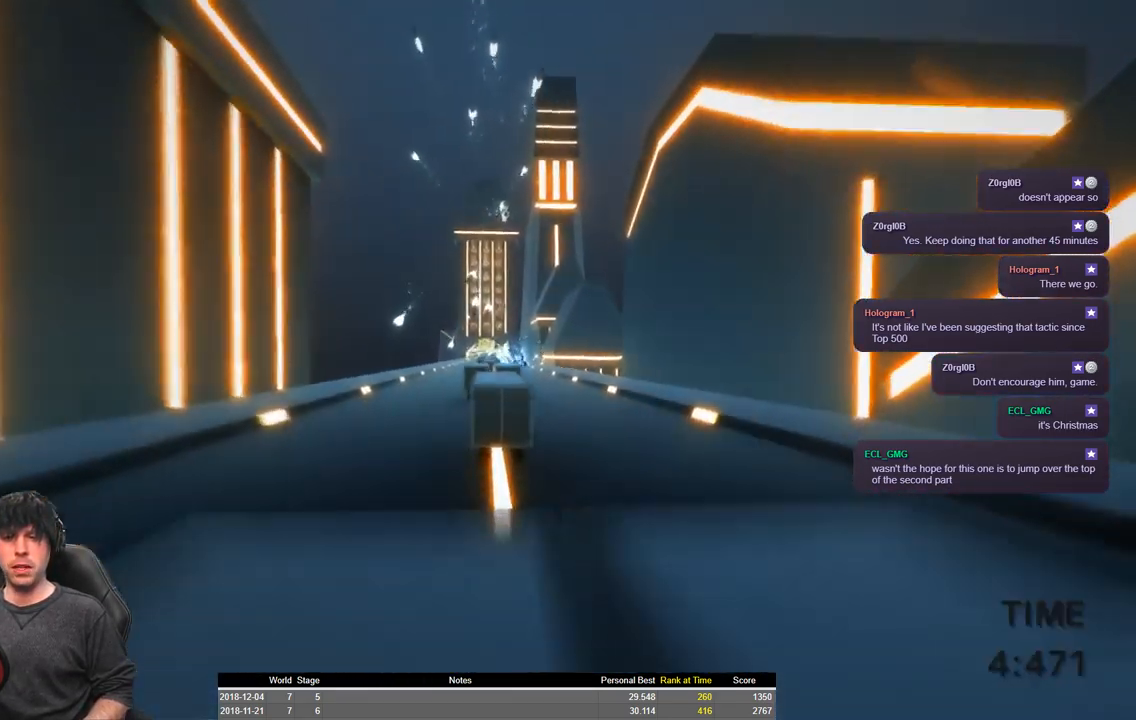
{"keys": ["a", "shift", "space", "w"], "events": [[317, "a", "down"], [400, "space", "down"]]}
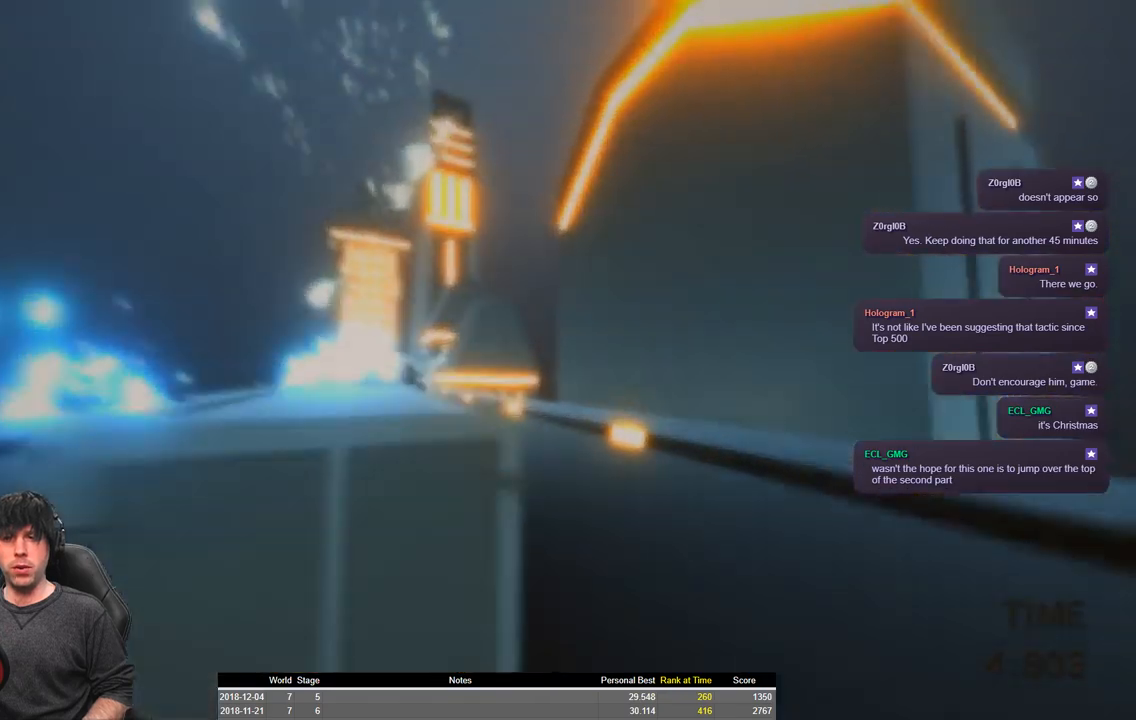
{"keys": ["a", "shift", "space", "w"], "events": []}
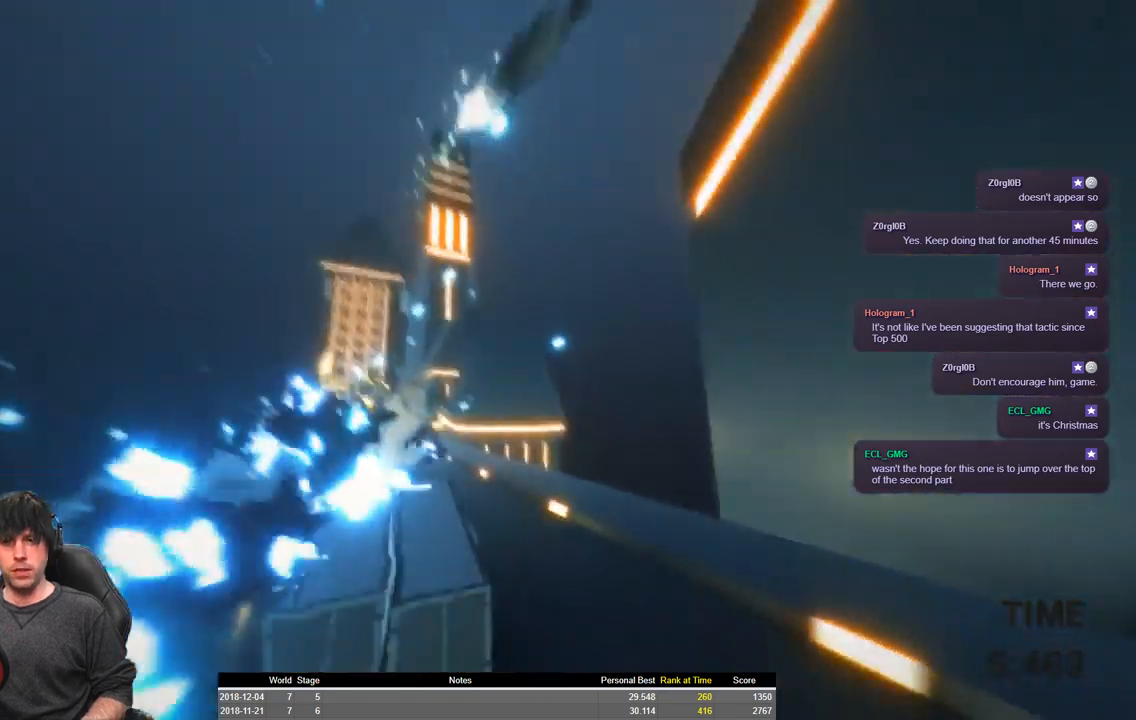
{"keys": ["a", "d", "shift", "w"], "events": [[184, "space", "up"], [300, "a", "up"], [334, "d", "down"], [417, "a", "down"]]}
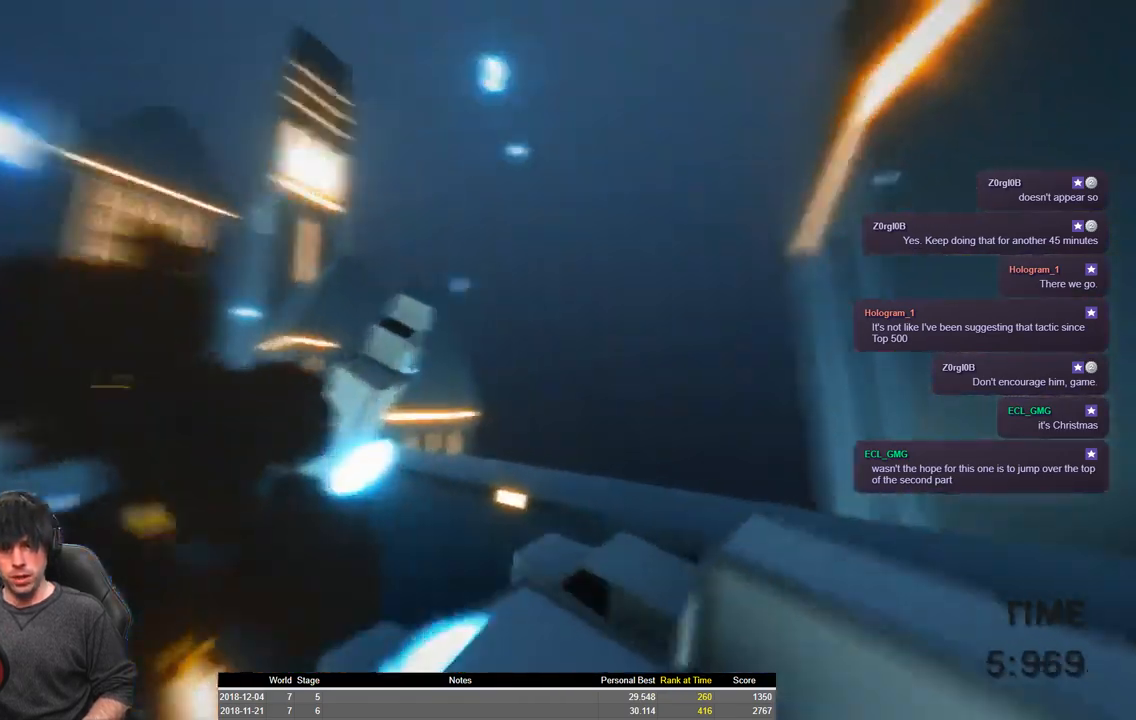
{"keys": ["a", "shift", "w"], "events": [[400, "d", "up"]]}
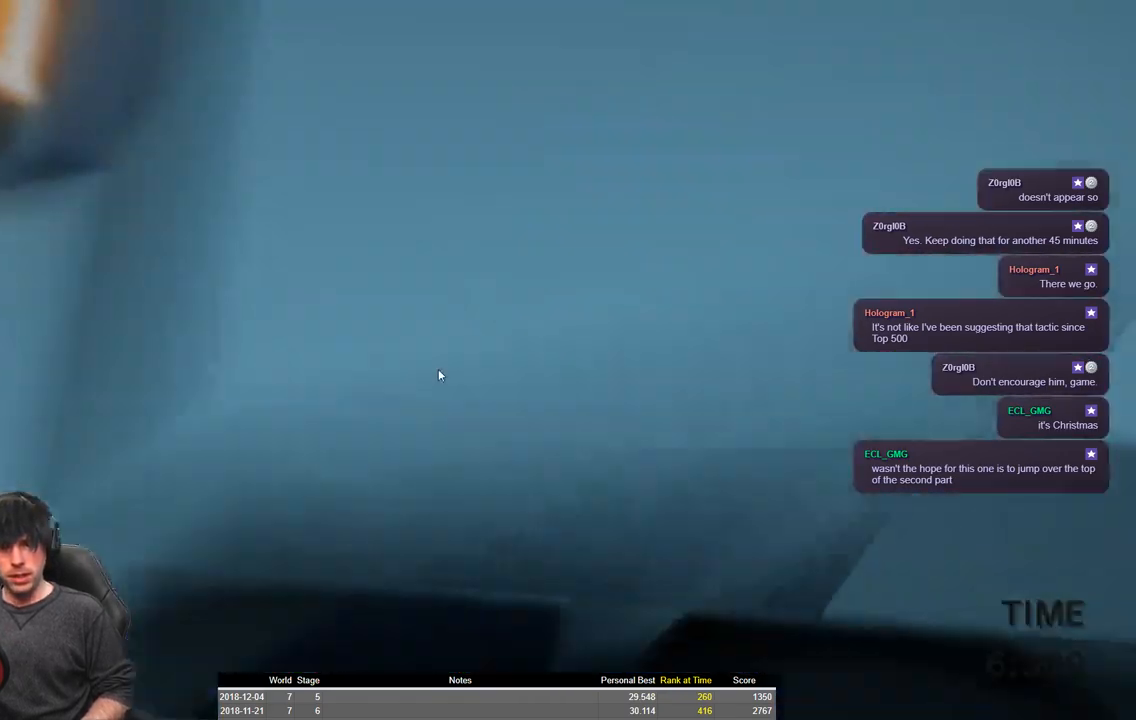
{"keys": ["a", "shift", "w"], "events": []}
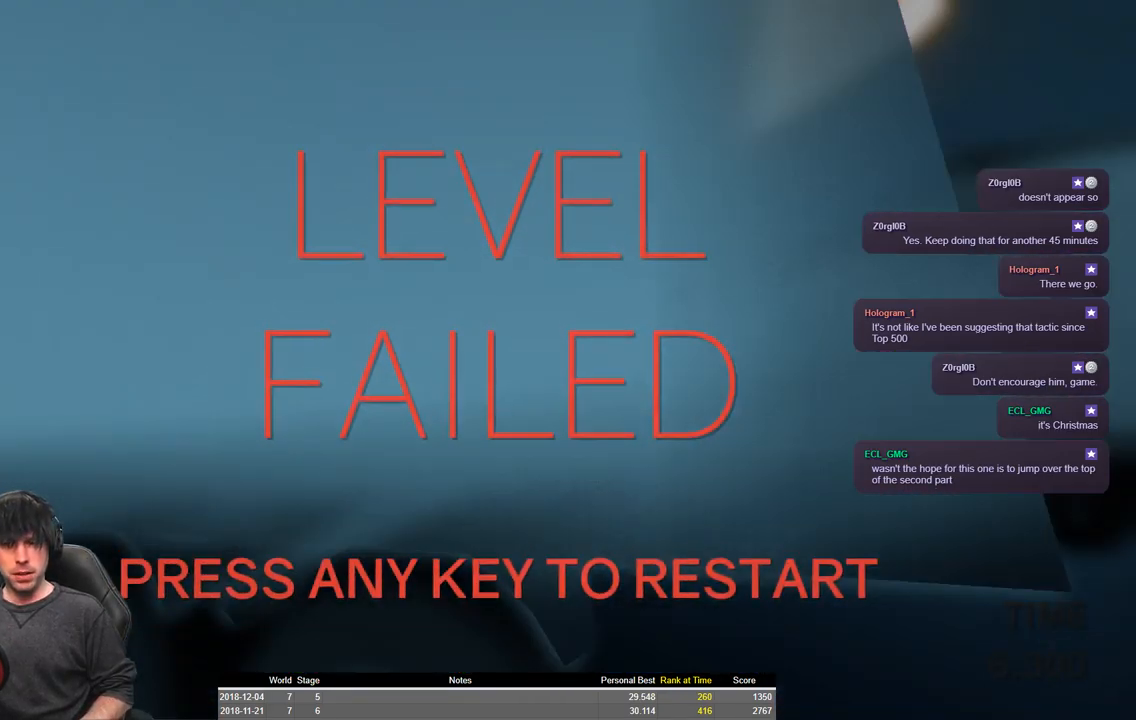
{"keys": ["a", "shift", "w"], "events": []}
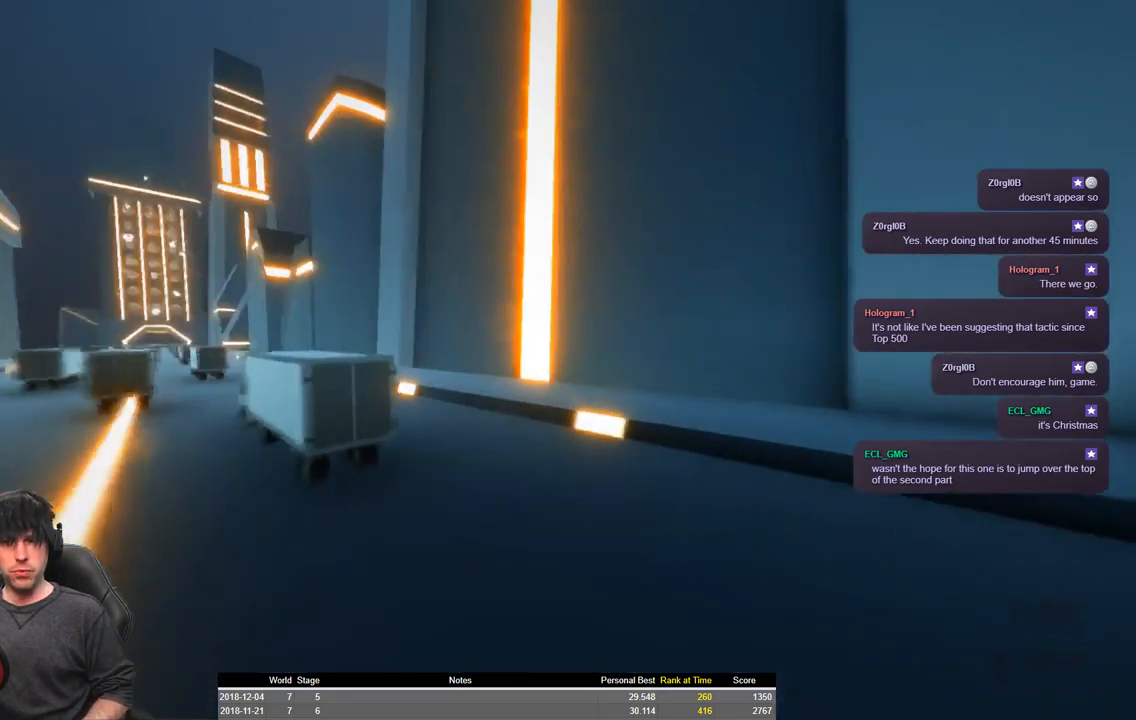
{"keys": ["a", "shift", "space", "w"], "events": [[100, "space", "down"]]}
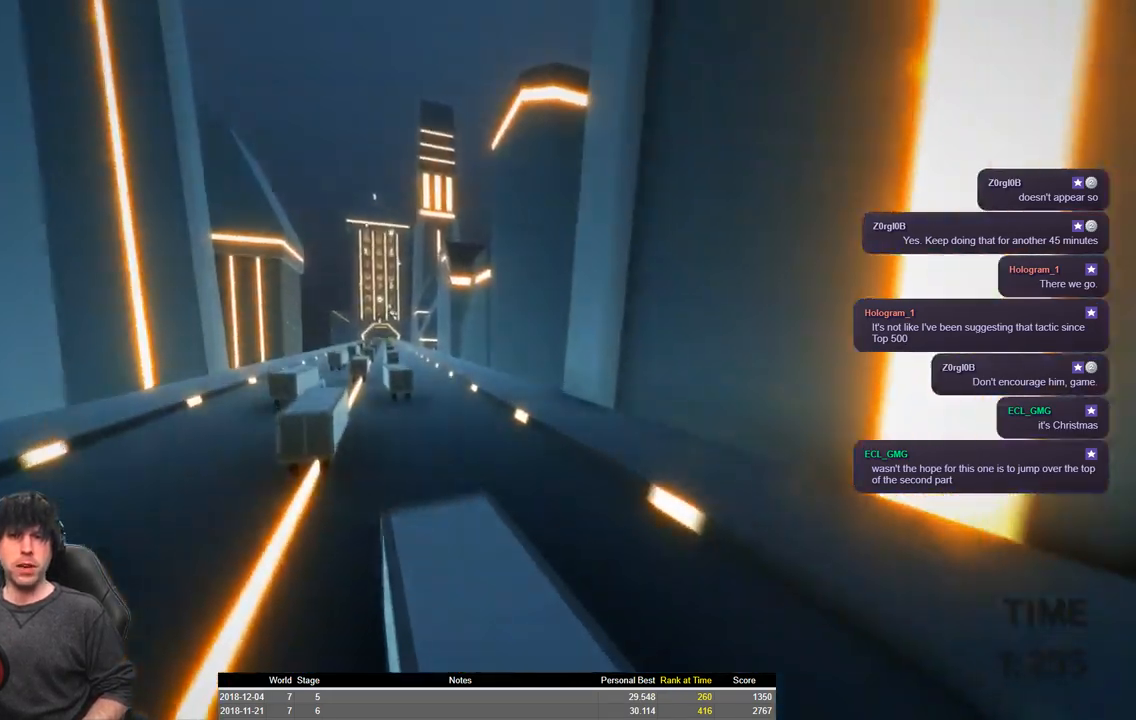
{"keys": ["a", "shift", "space", "w"], "events": []}
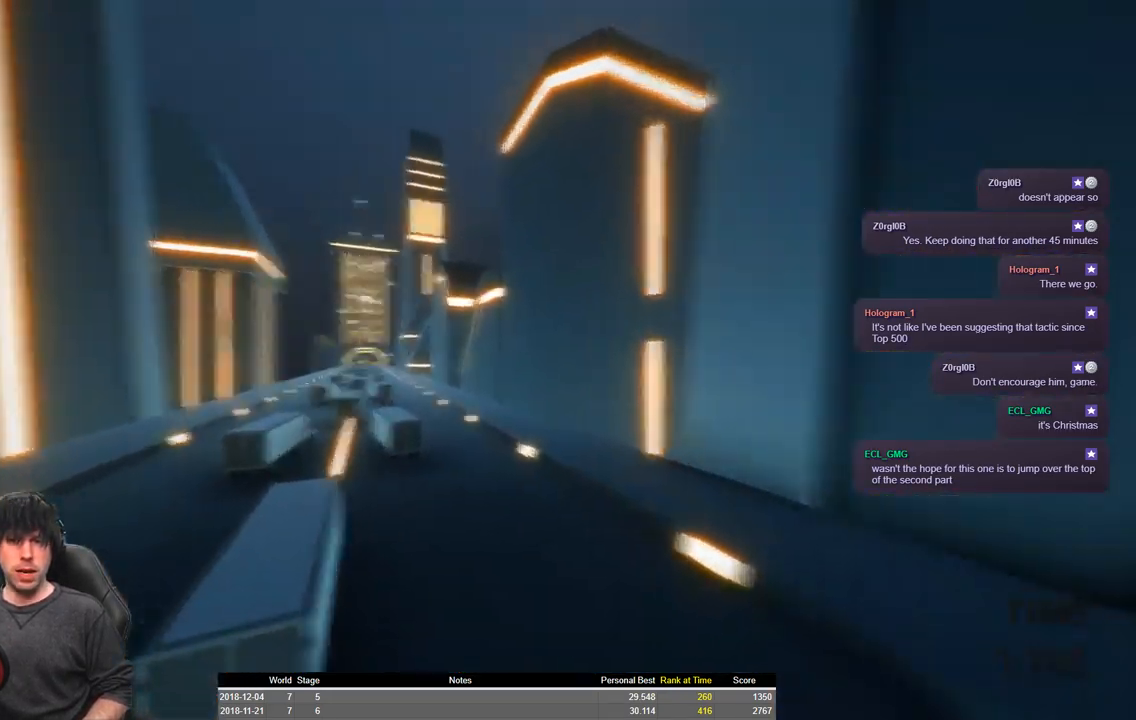
{"keys": ["a", "shift", "w"], "events": [[50, "space", "up"]]}
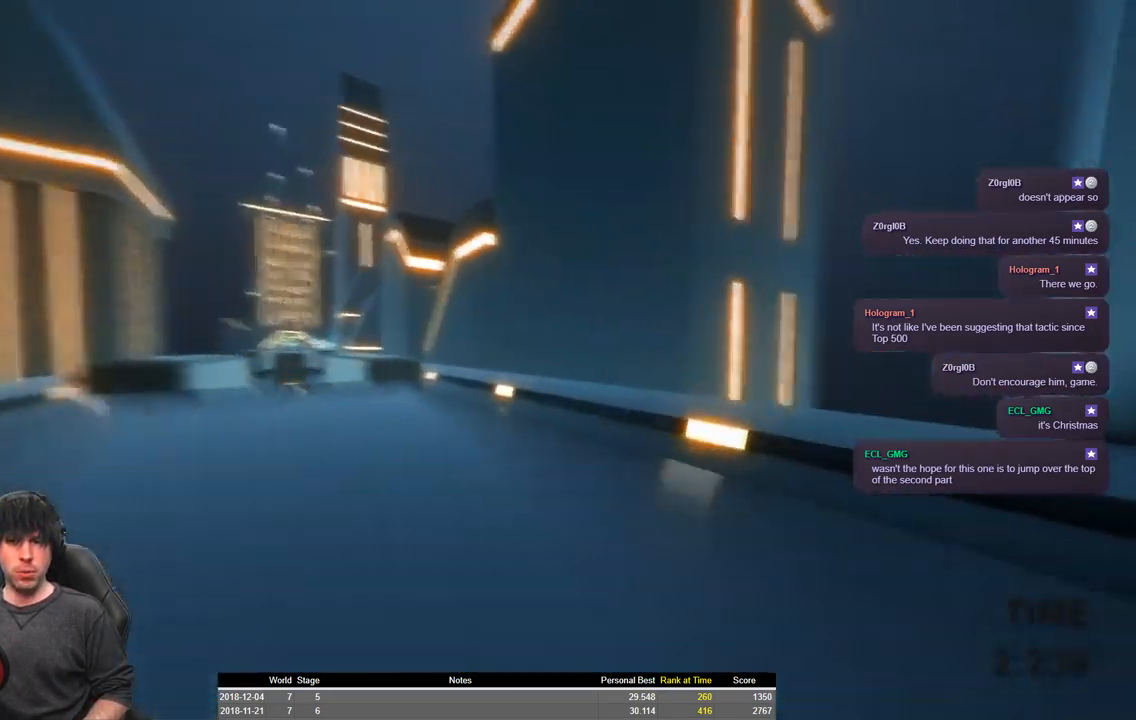
{"keys": ["a", "shift", "space", "w"], "events": [[250, "space", "down"]]}
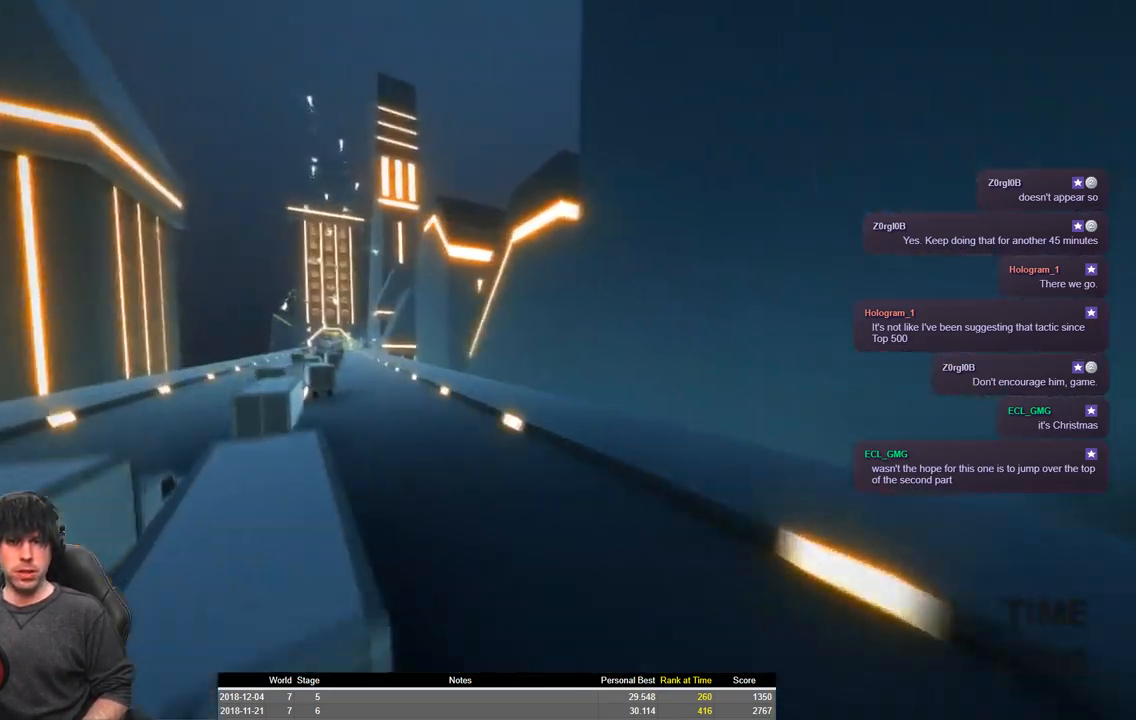
{"keys": ["a", "shift", "space", "w"], "events": []}
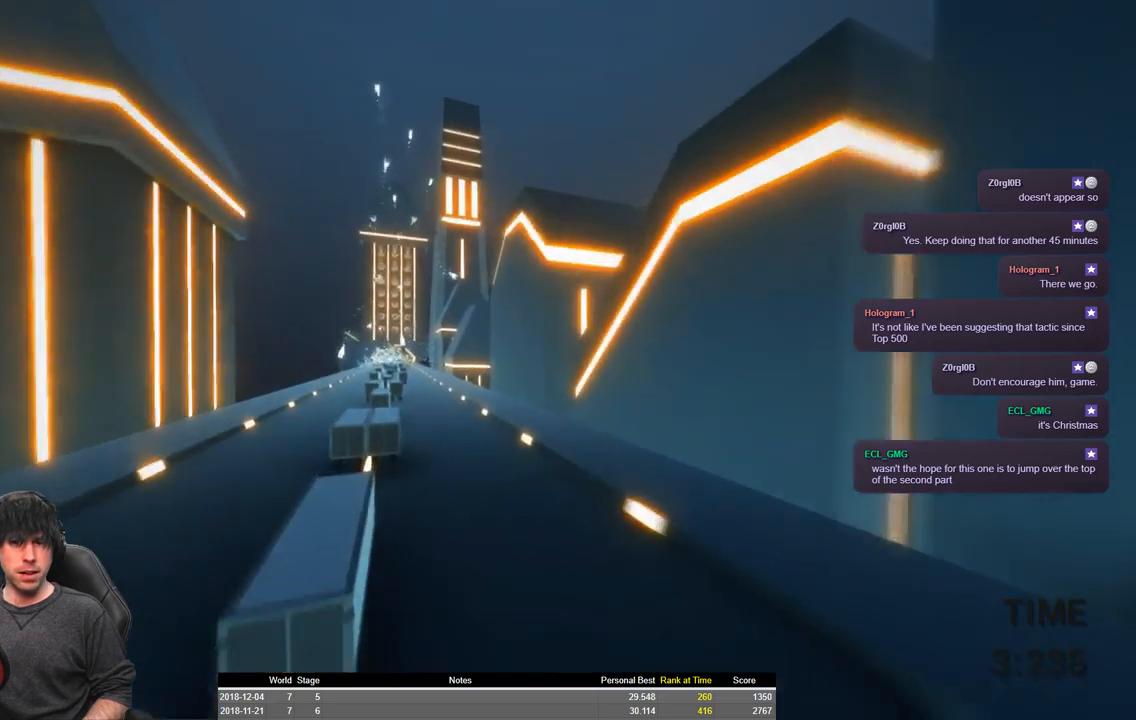
{"keys": ["a", "shift", "w"], "events": [[34, "space", "up"]]}
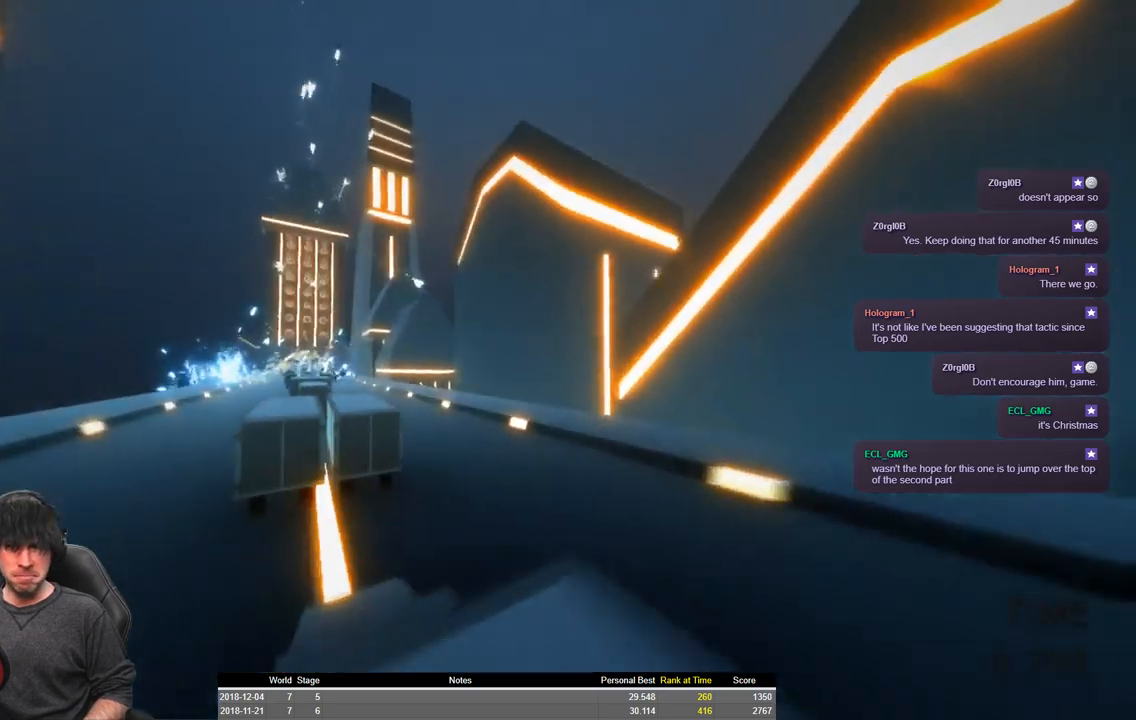
{"keys": ["a", "shift", "space", "w"], "events": [[384, "space", "down"]]}
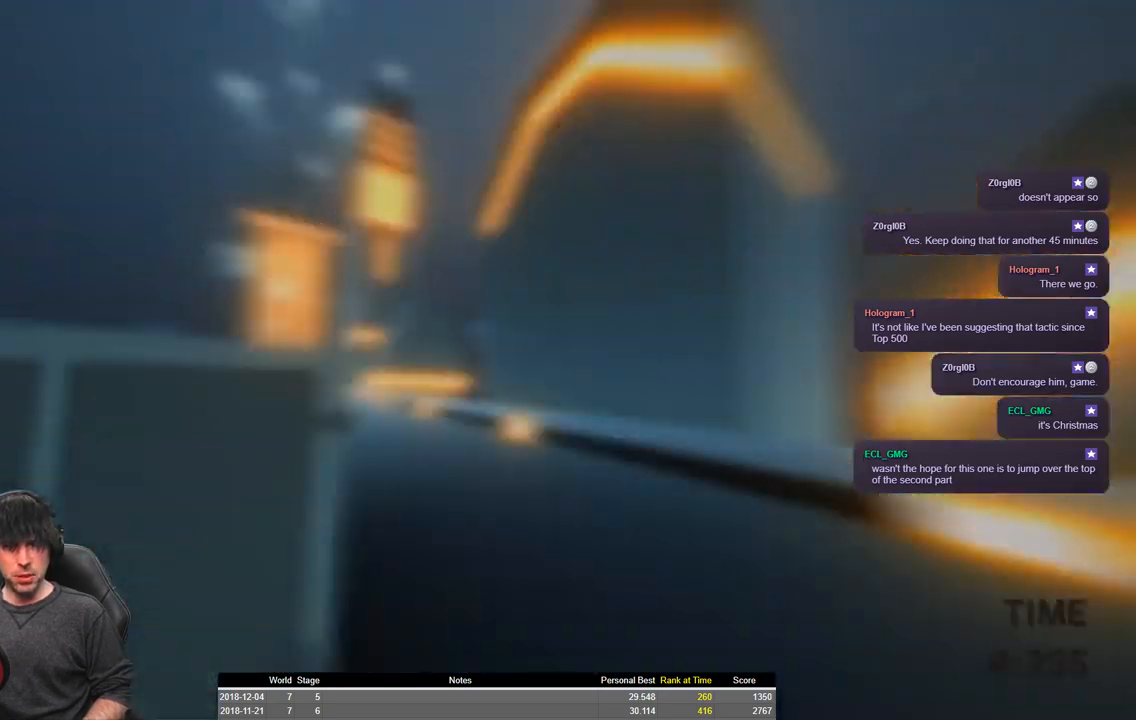
{"keys": ["a", "shift", "space", "w"], "events": []}
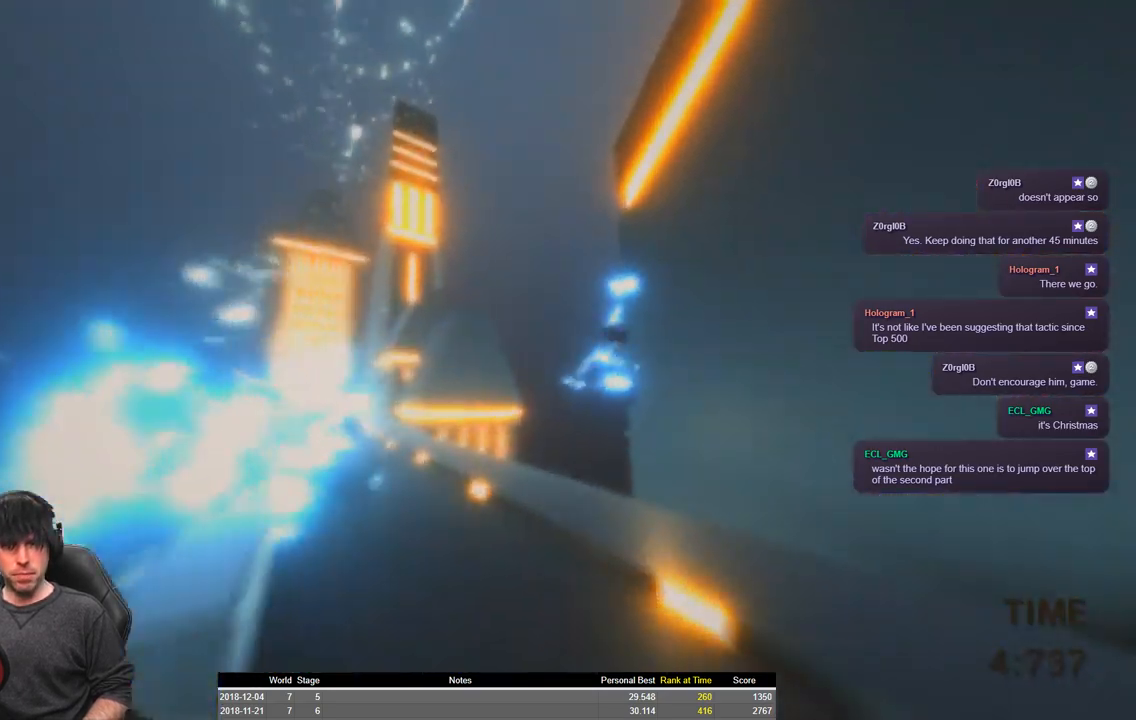
{"keys": ["a", "shift", "w"]}
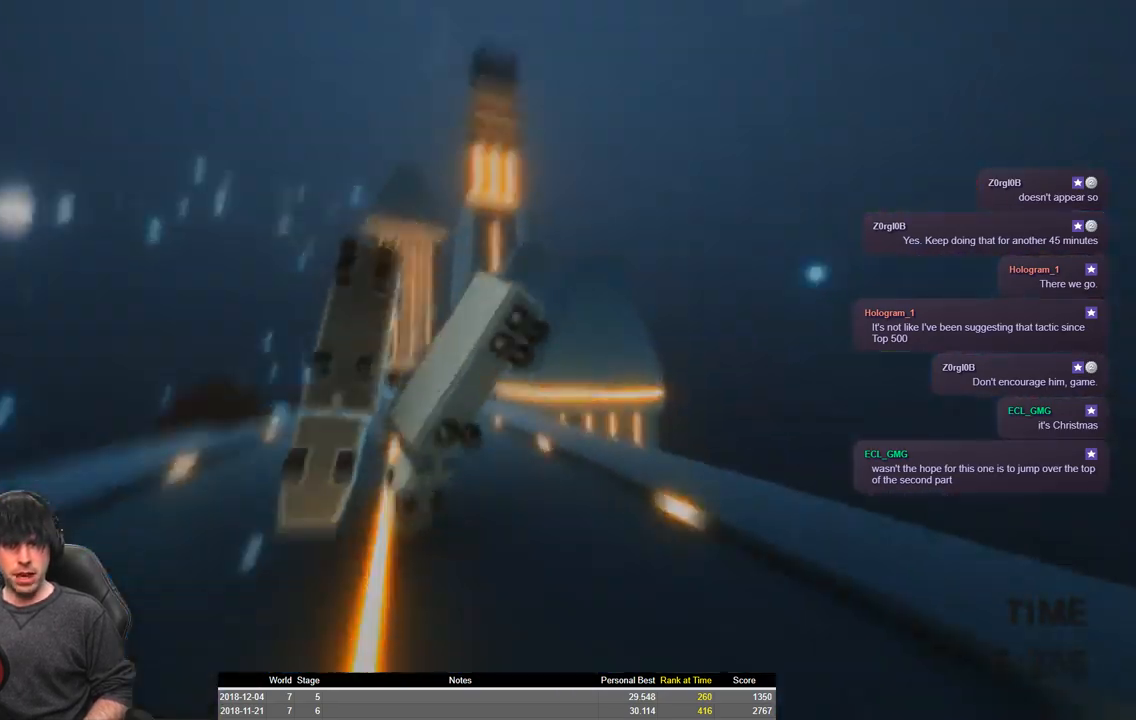
{"keys": ["a", "shift", "w"], "events": []}
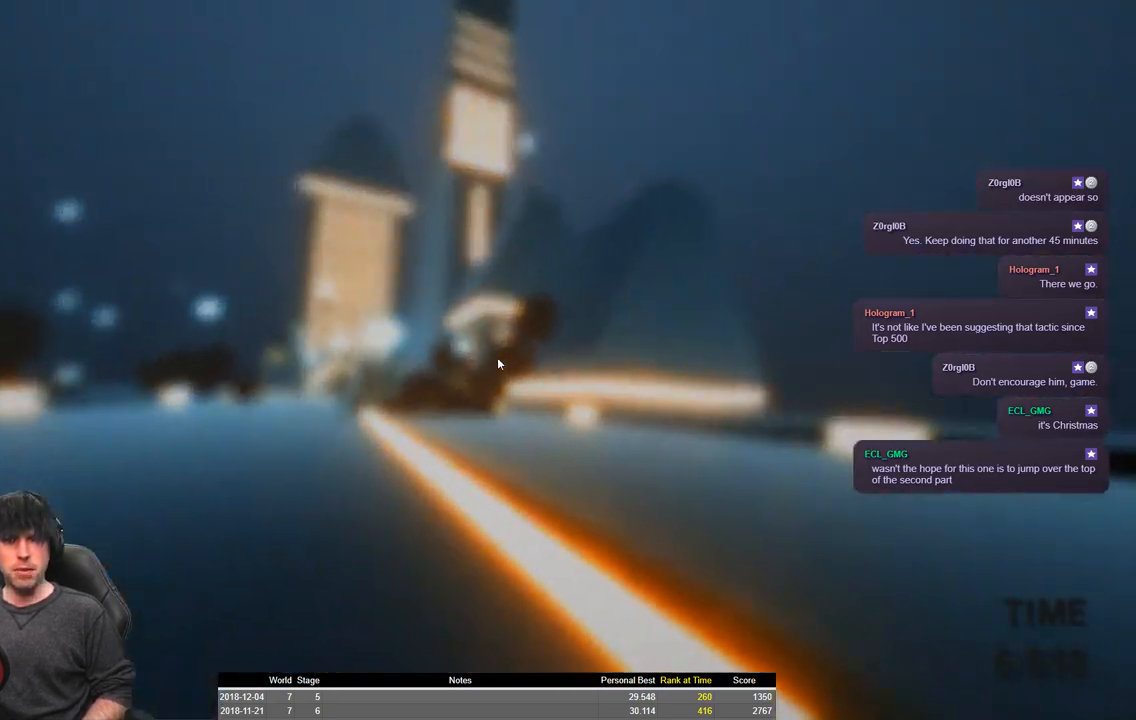
{"keys": ["a", "shift", "w"], "events": []}
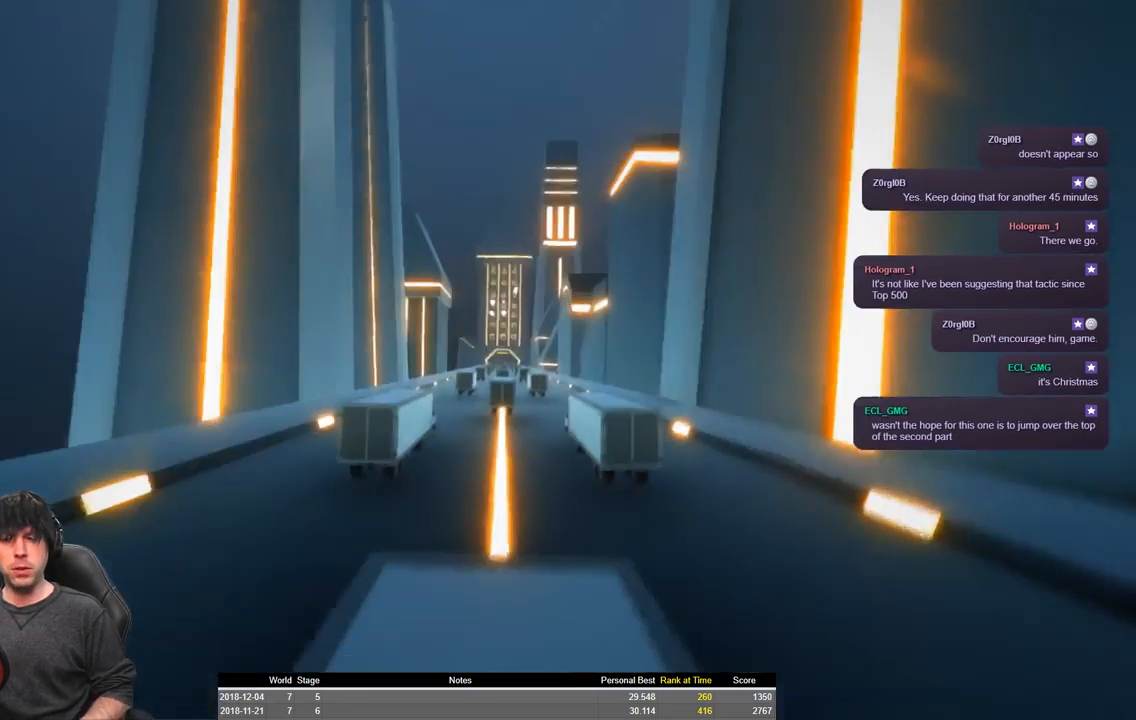
{"keys": ["a", "shift", "space", "w"], "events": [[484, "space", "down"]]}
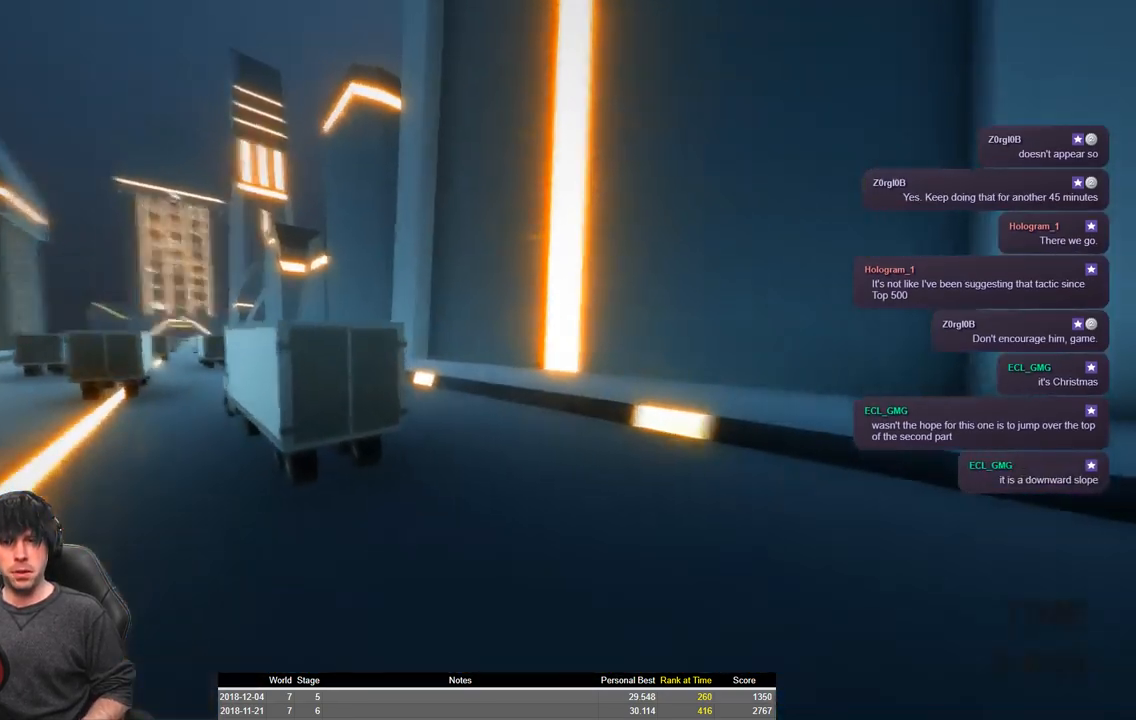
{"keys": ["a", "shift", "space", "w"], "events": []}
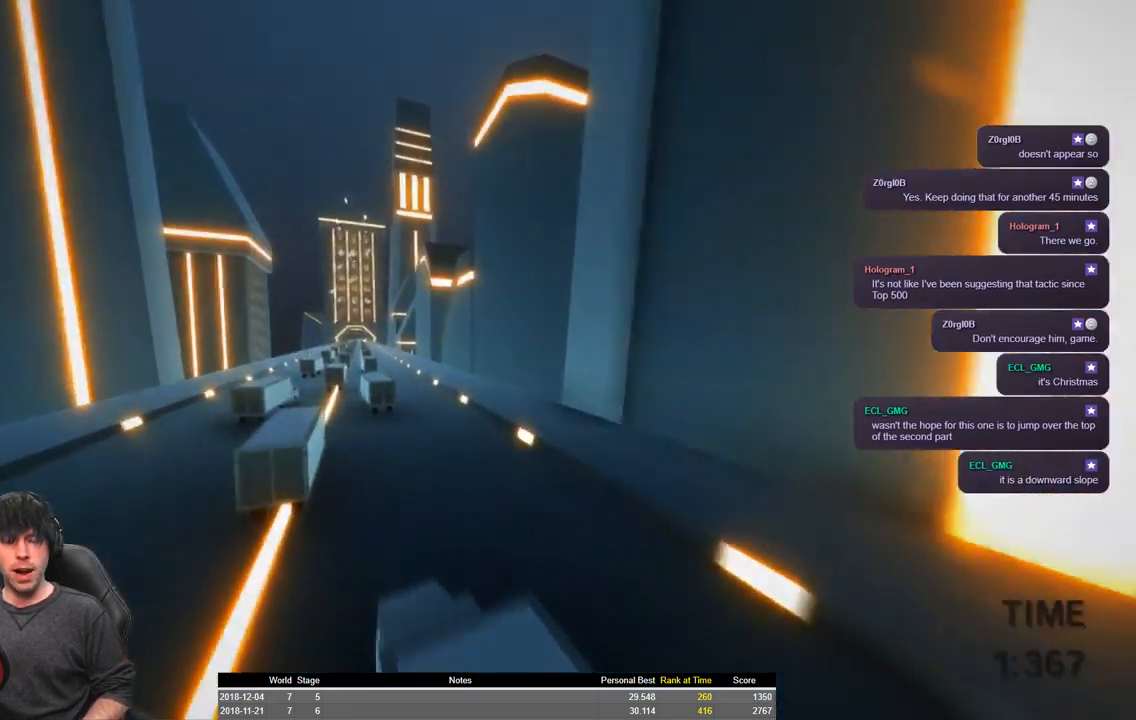
{"keys": ["a", "shift", "w"], "events": [[300, "space", "up"]]}
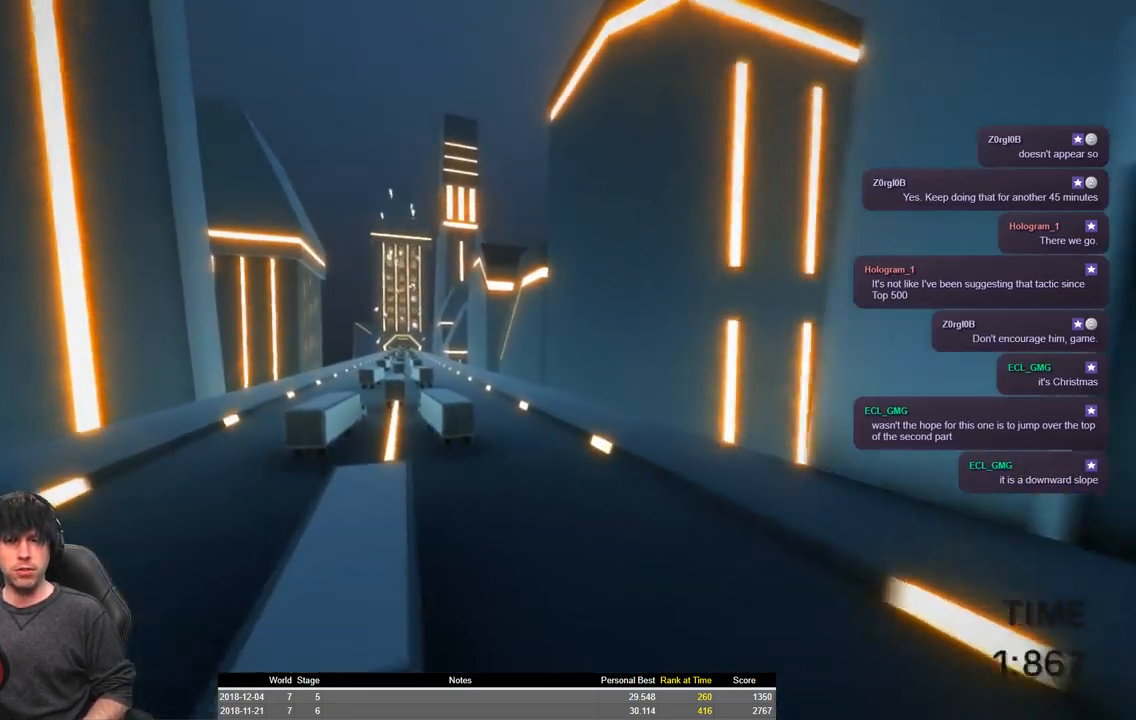
{"keys": ["a", "shift", "w"], "events": []}
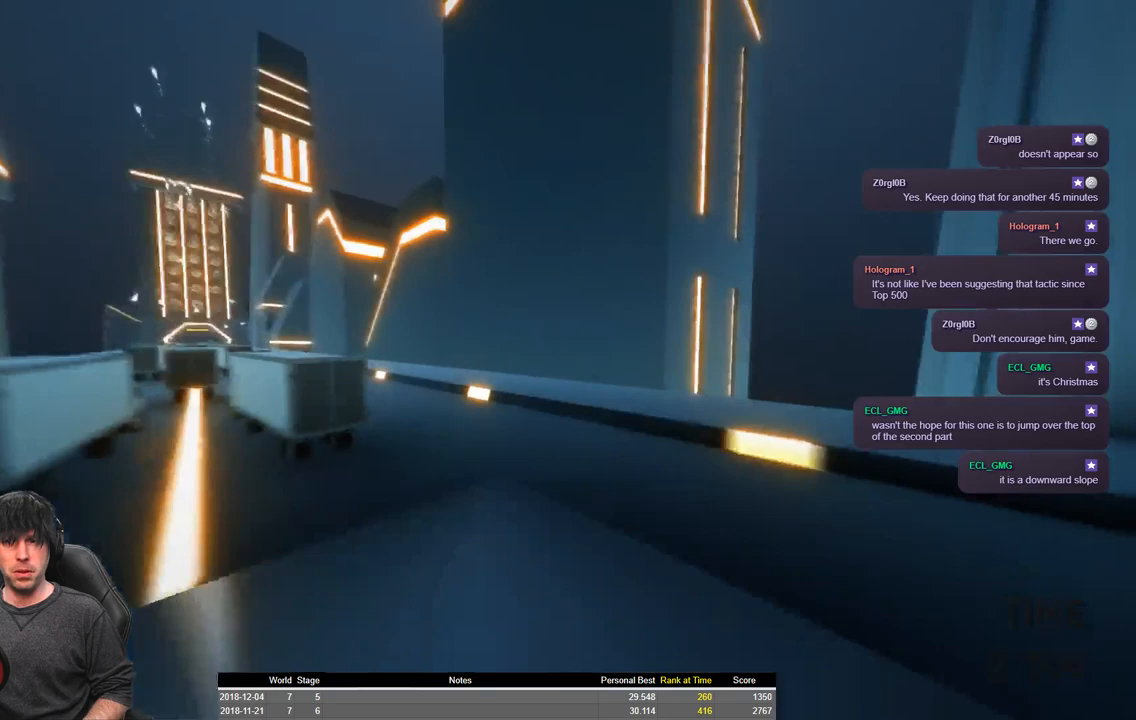
{"keys": ["a", "shift", "space", "w"], "events": [[200, "space", "down"]]}
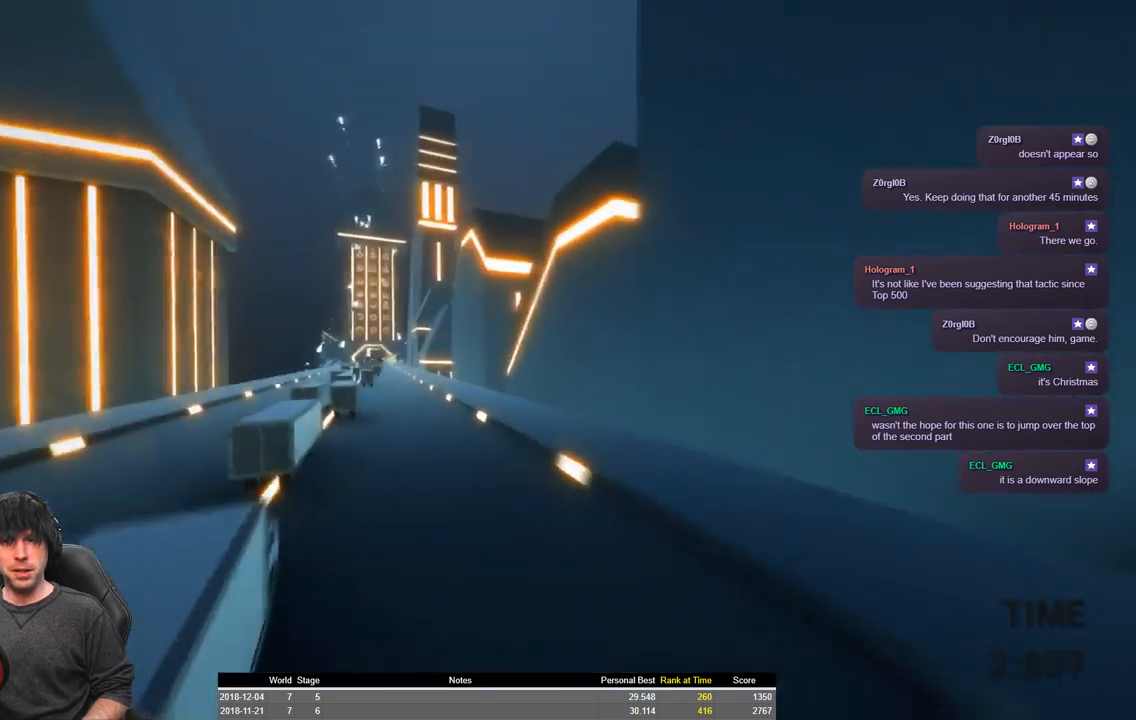
{"keys": ["a", "shift", "w"], "events": [[334, "space", "up"]]}
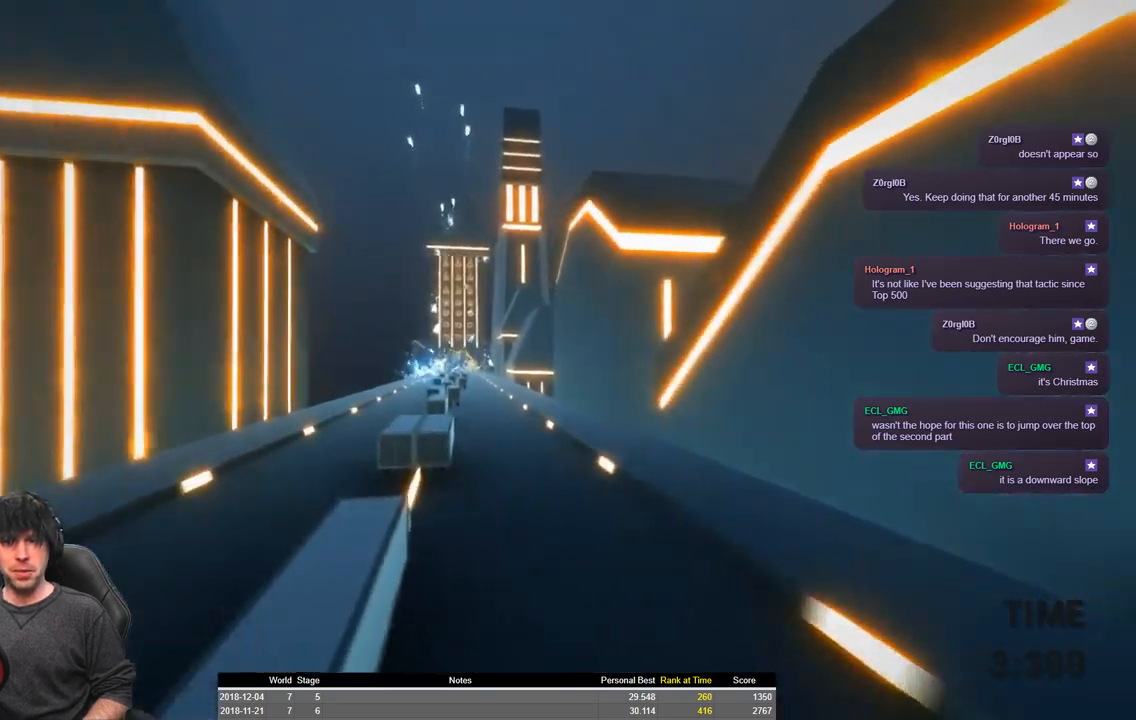
{"keys": ["a", "shift", "w"], "events": []}
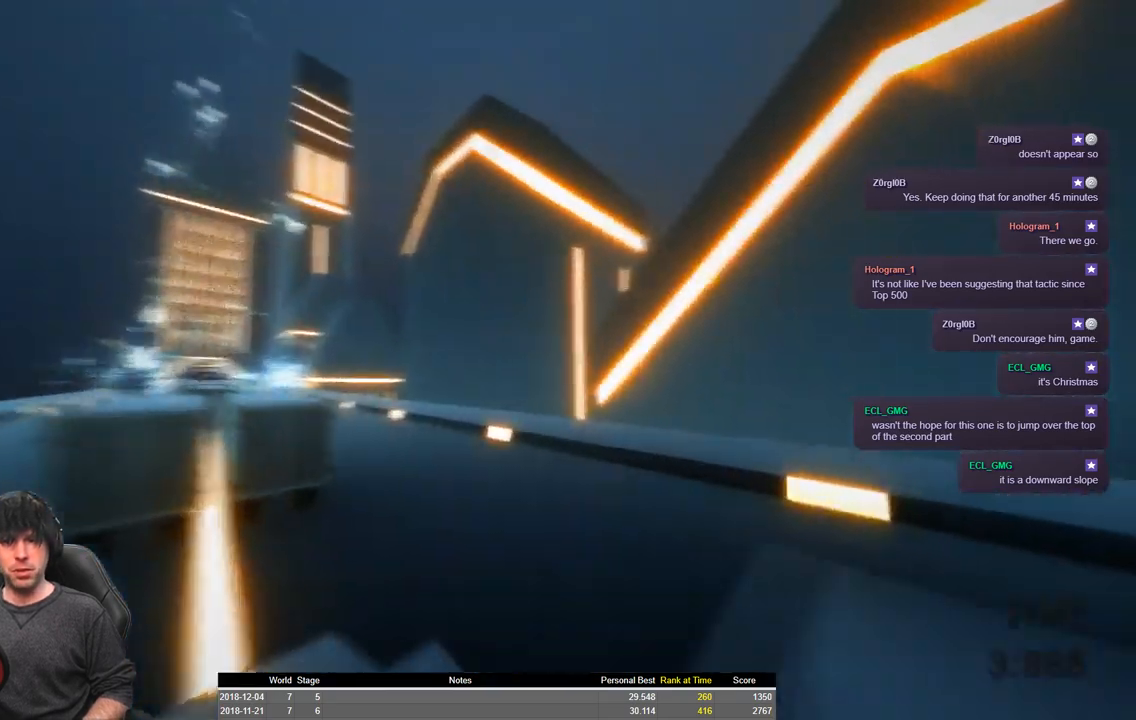
{"keys": ["a", "shift", "space", "w"], "events": [[217, "space", "down"]]}